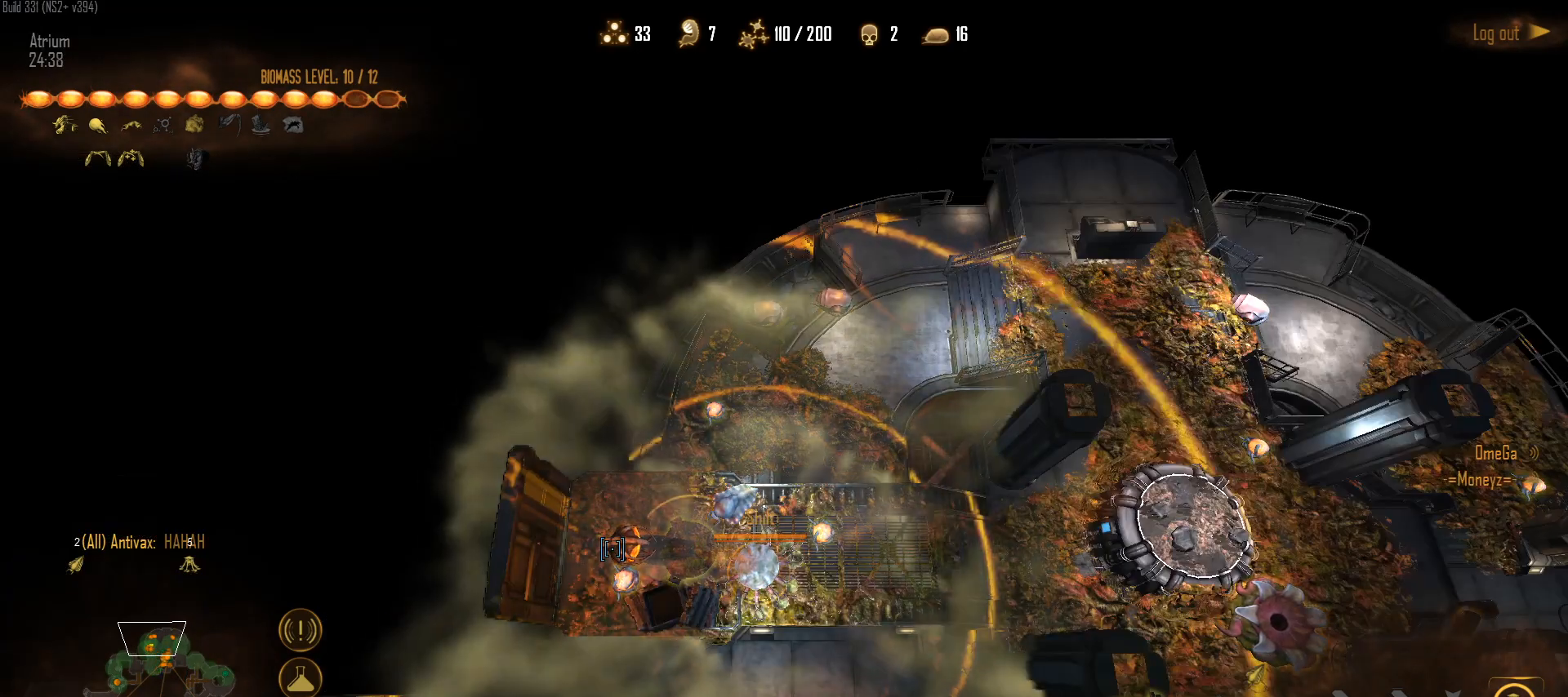
Gameplay with keyboard and mouse; each line is a JSON object with the keys and mouse buttons held at the frame after it. "events" lists presses ("down") and releases ("up") of "1", "2", "3", "4", "5", "a", "alt", "c", "caps_lock", "ctrl", "d", "e", "f", "g", "q", "r", "s", "shift", "space", "t", "tab", "v", "w", "x", "z", "mouse_left", "mouse_wheel" and "mouse_right" between this image and that frame as [ms after this image, input, new state], when the widget could be followed in between. "mouse_left", "mouse_wheel", "mouse_right" = the "left", "wheel", "right" buttons of the "mouse" list. No other keys are recorded. "wheel" means that the mouse wheel is clicked or scrolled. "mouse_move" is the direction in which the mouse moves at that frame (one of eight, or "still"), when it could be read.
{"keys": [], "mouse": [], "mouse_move": "still", "events": []}
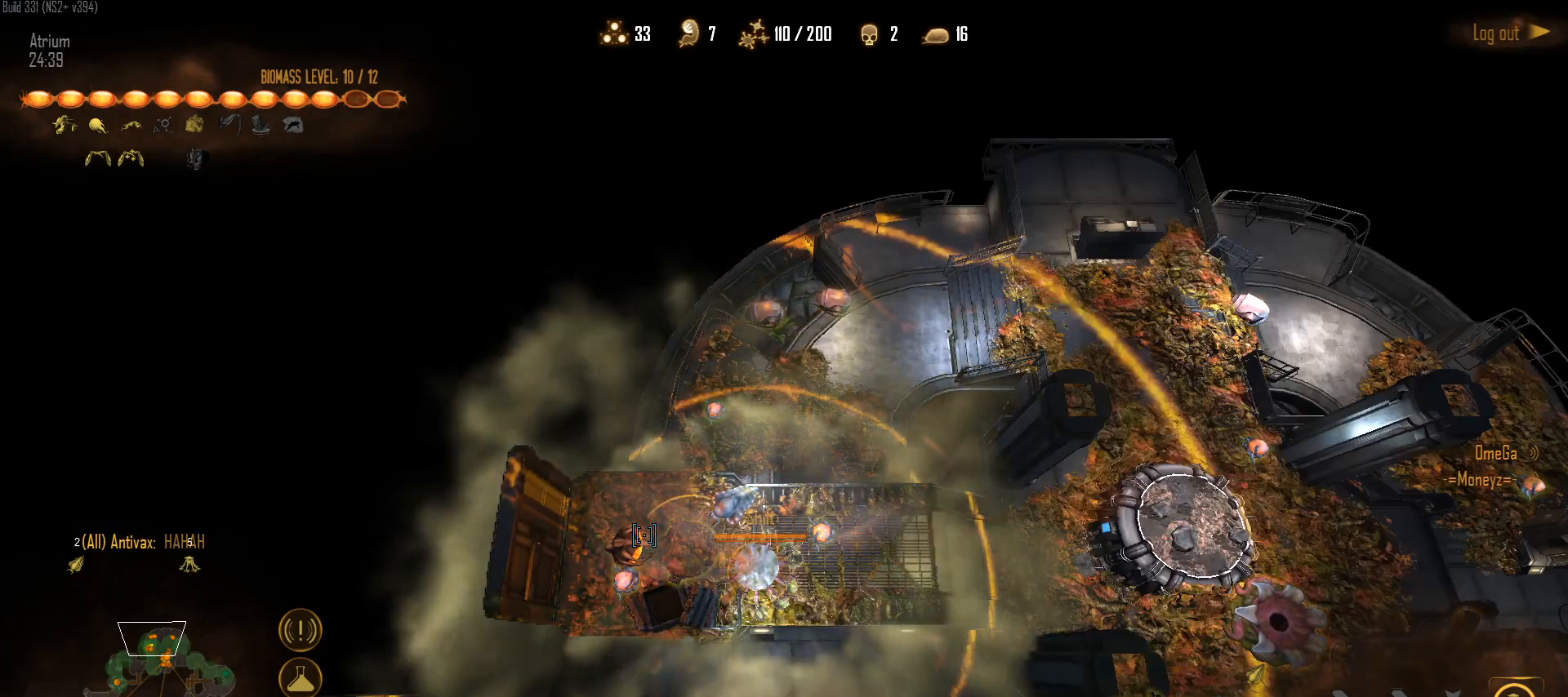
{"keys": [], "mouse": [], "mouse_move": "still", "events": []}
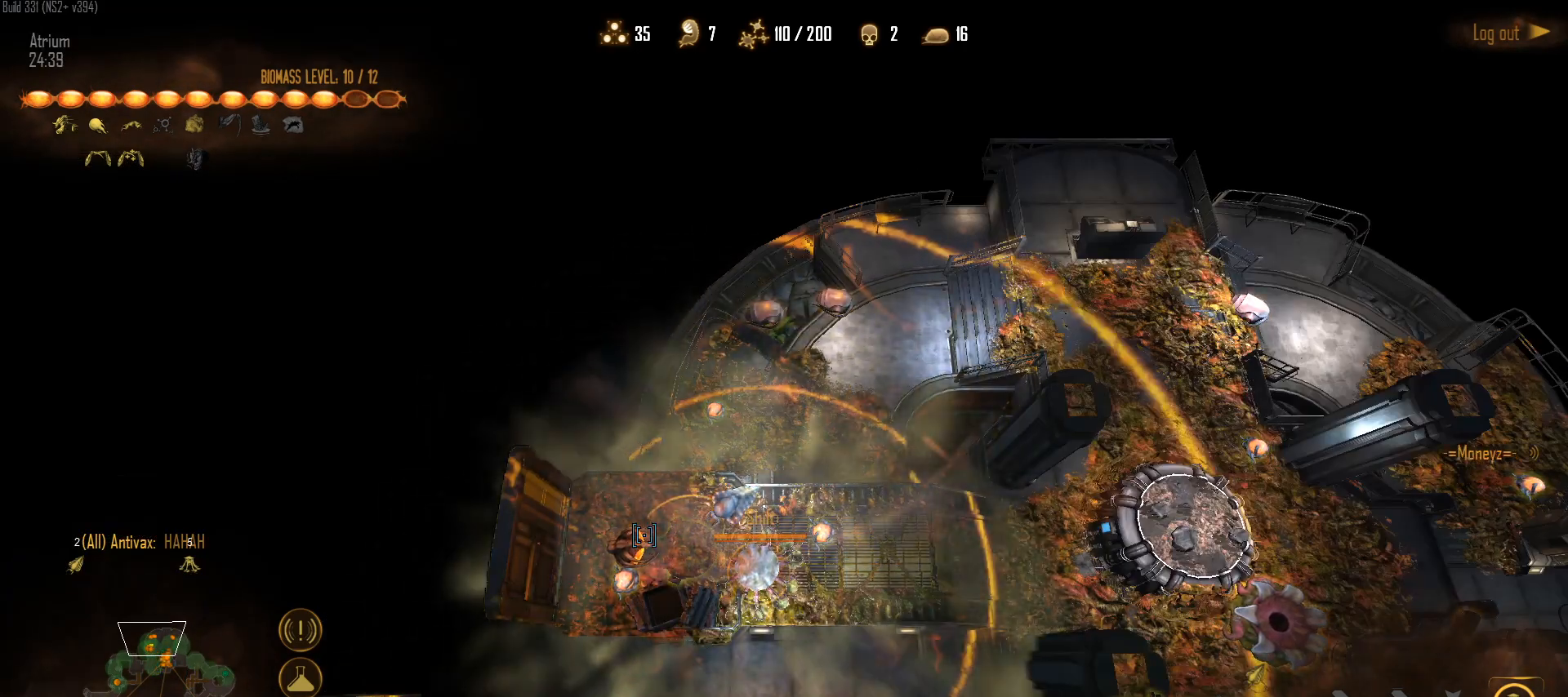
{"keys": [], "mouse": [], "mouse_move": "still", "events": []}
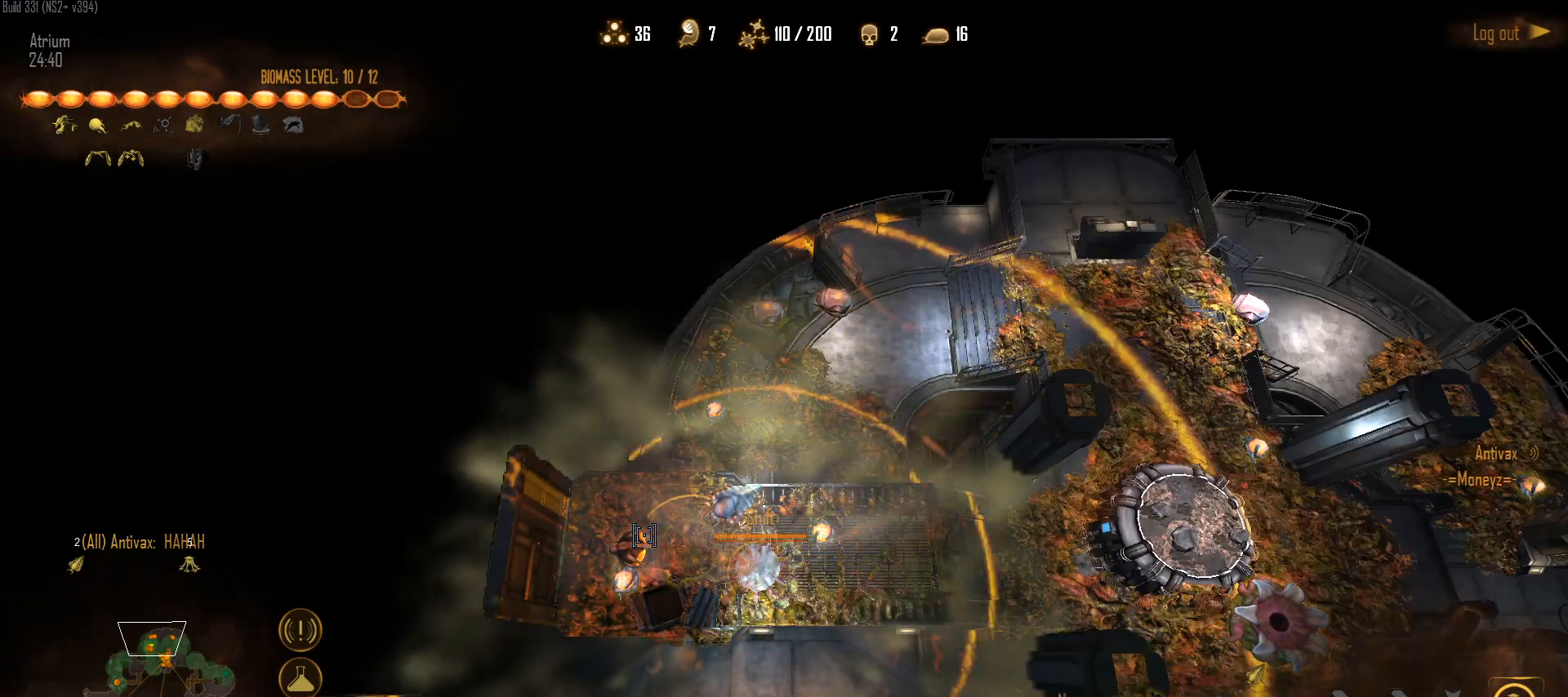
{"keys": [], "mouse": [], "mouse_move": "still", "events": []}
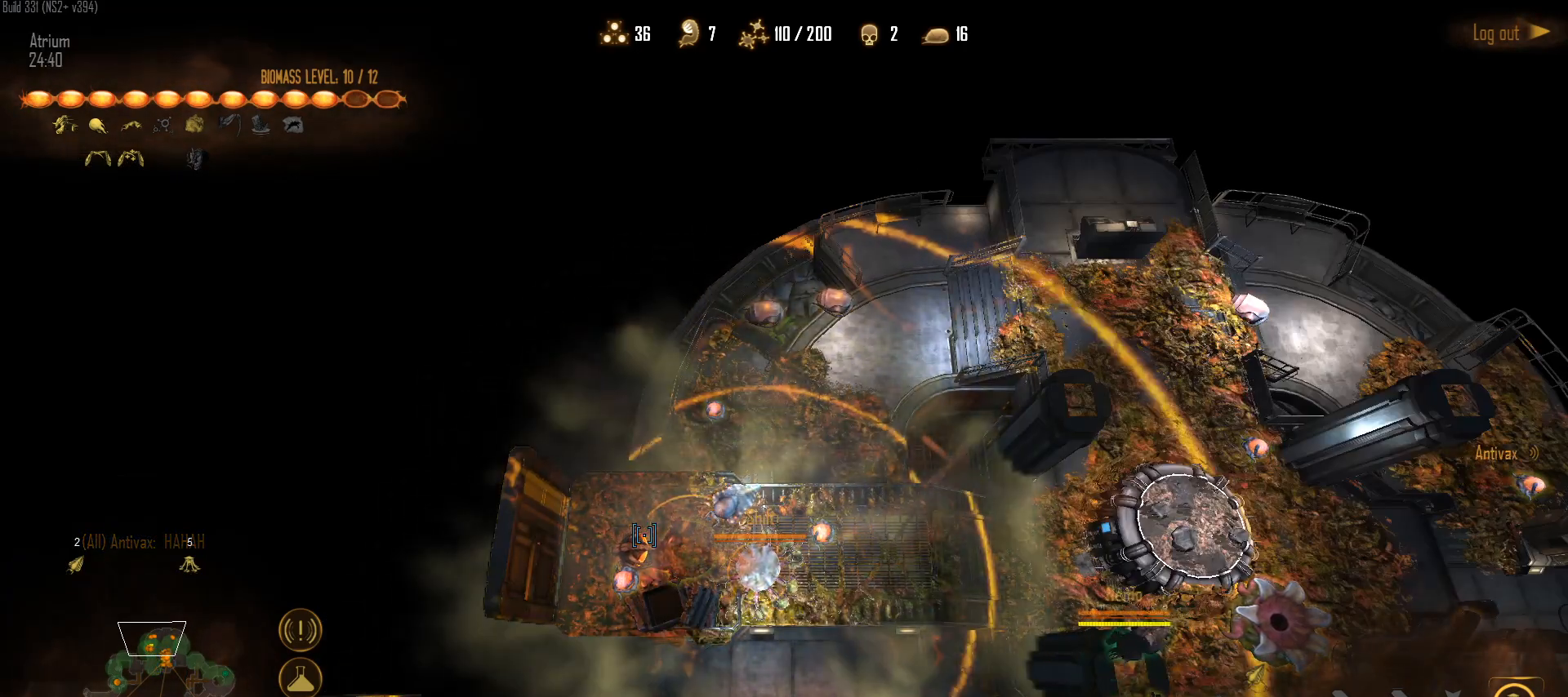
{"keys": ["q", "s"], "mouse": ["left"], "mouse_move": "still", "events": [[117, "q", "down"], [200, "s", "down"], [250, "mouse_left", "down"], [300, "q", "up"], [350, "mouse_left", "up"], [350, "s", "up"], [400, "q", "down"], [450, "mouse_left", "down"], [450, "s", "down"]]}
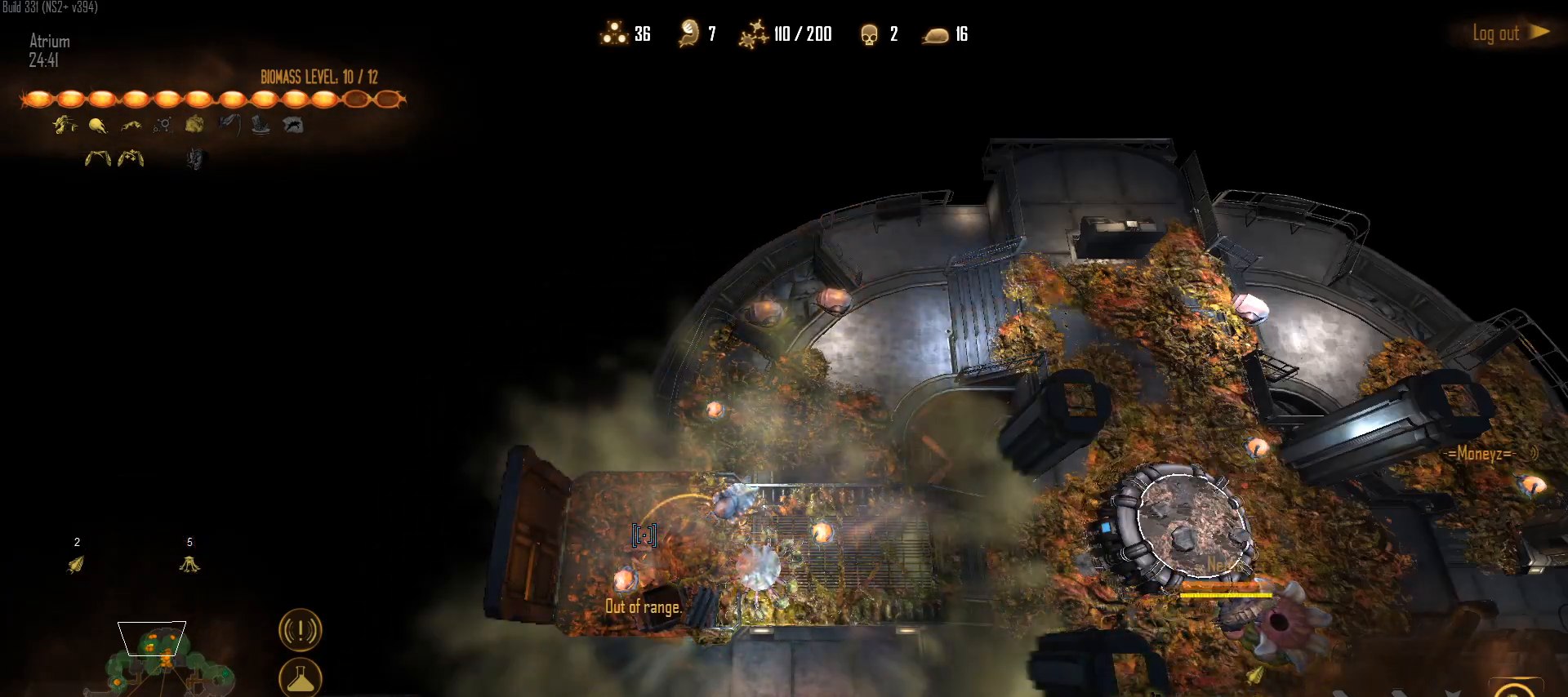
{"keys": [], "mouse": ["left"], "mouse_move": "still", "events": [[33, "mouse_left", "up"], [33, "q", "up"], [33, "s", "up"], [133, "mouse_left", "down"], [217, "mouse_left", "up"], [267, "mouse_left", "down"], [317, "q", "down"], [367, "mouse_left", "up"], [417, "s", "down"], [450, "mouse_left", "down"], [500, "q", "up"], [500, "s", "up"]]}
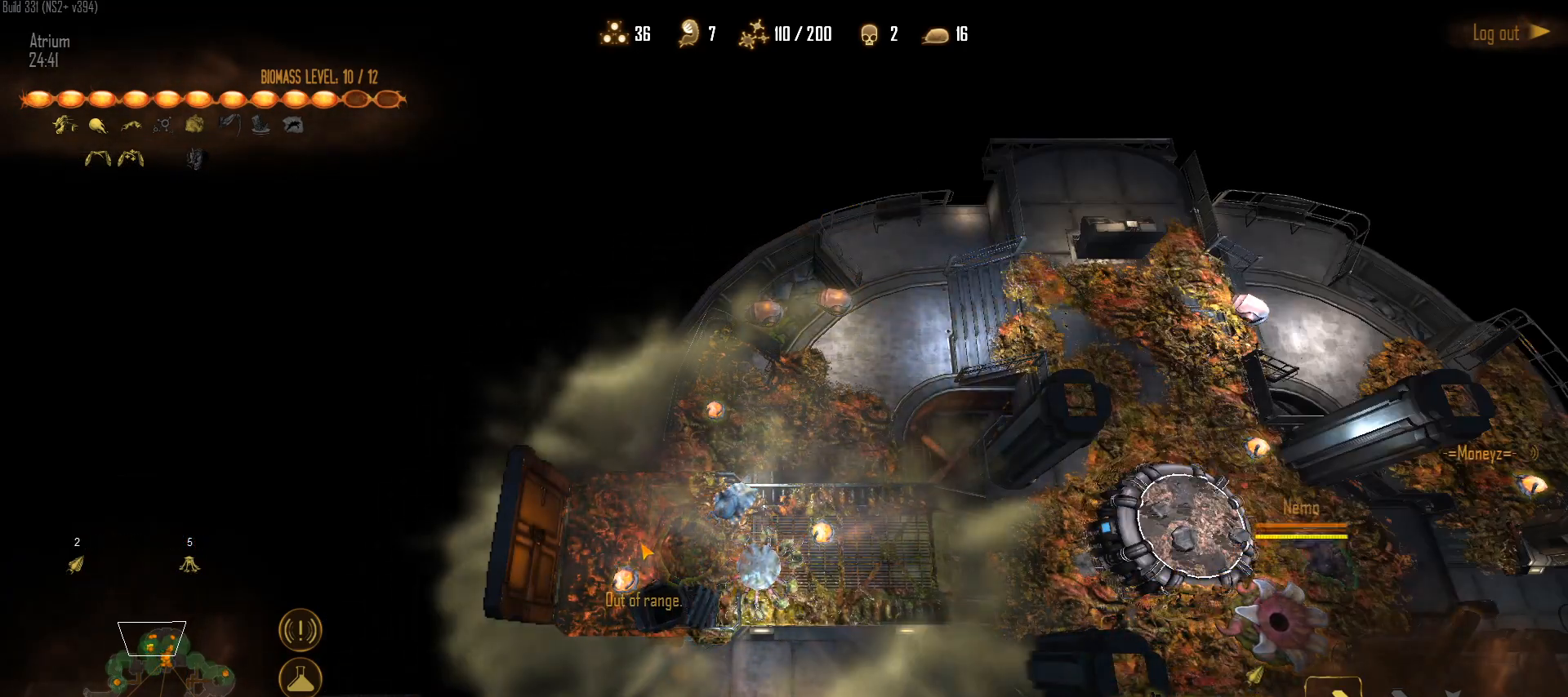
{"keys": [], "mouse": [], "mouse_move": "left", "events": [[50, "mouse_left", "up"], [100, "mouse_left", "down"], [100, "q", "down"], [100, "s", "down"], [200, "mouse_left", "up"], [200, "q", "up"], [200, "s", "up"], [283, "mouse_left", "down"], [333, "mouse_left", "up"]]}
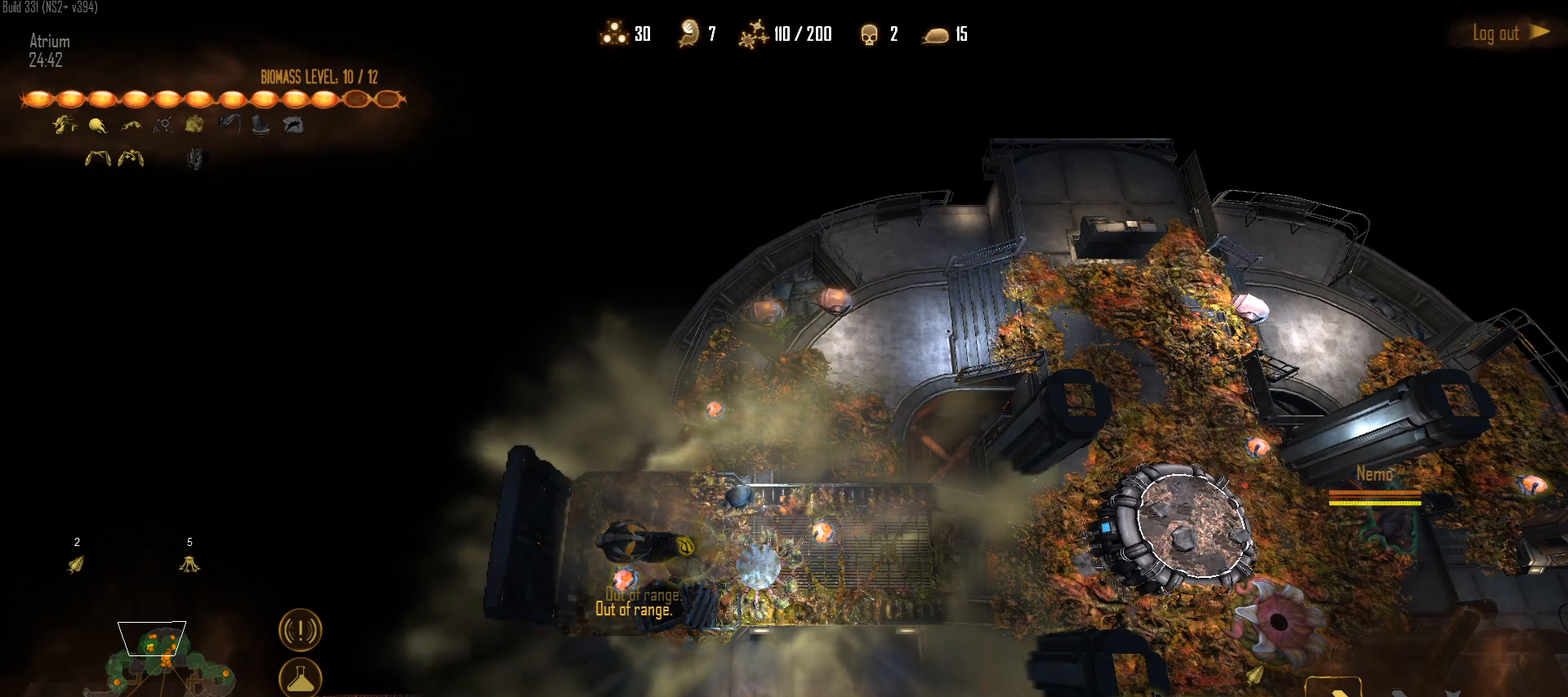
{"keys": [], "mouse": [], "mouse_move": "still", "events": [[400, "mouse_left", "down"], [483, "mouse_left", "up"]]}
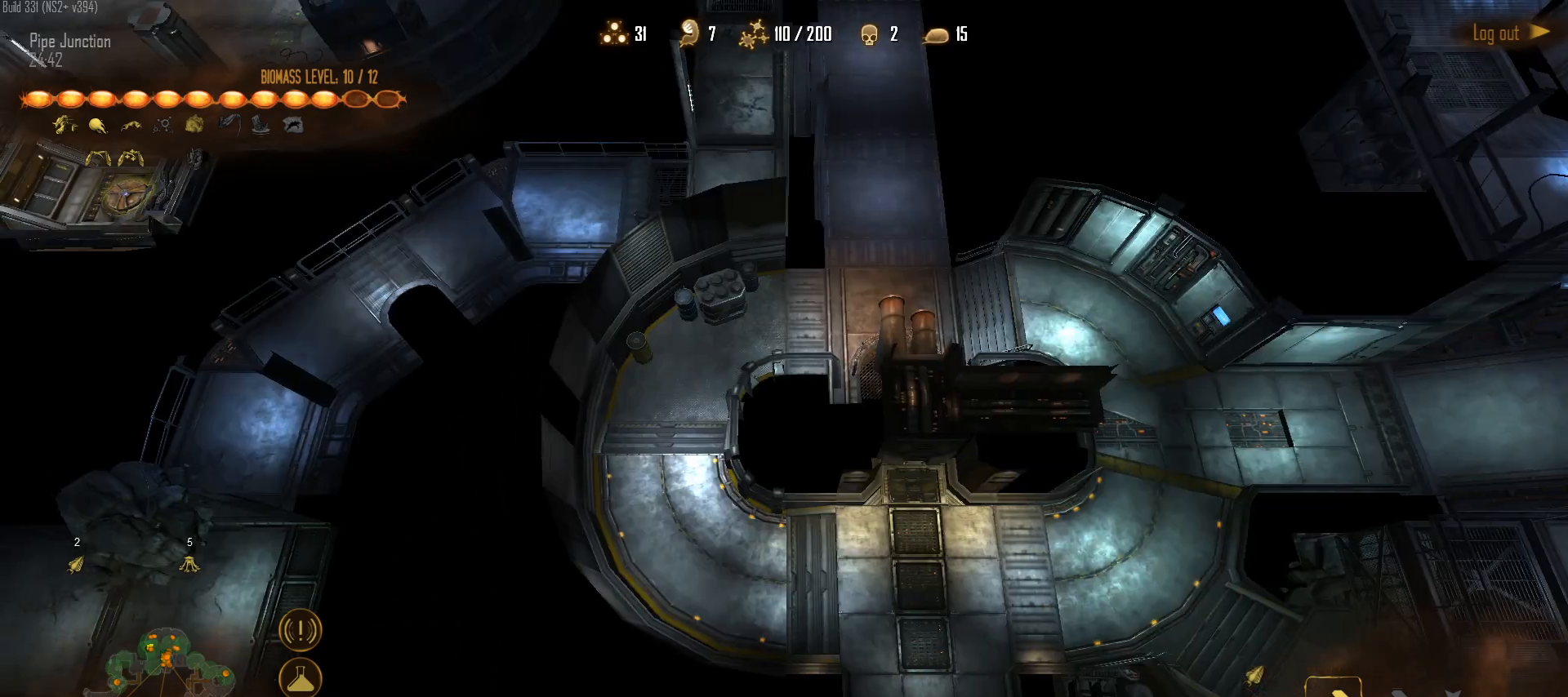
{"keys": [], "mouse": [], "mouse_move": "up-right", "events": [[33, "mouse_left", "down"], [133, "mouse_left", "up"]]}
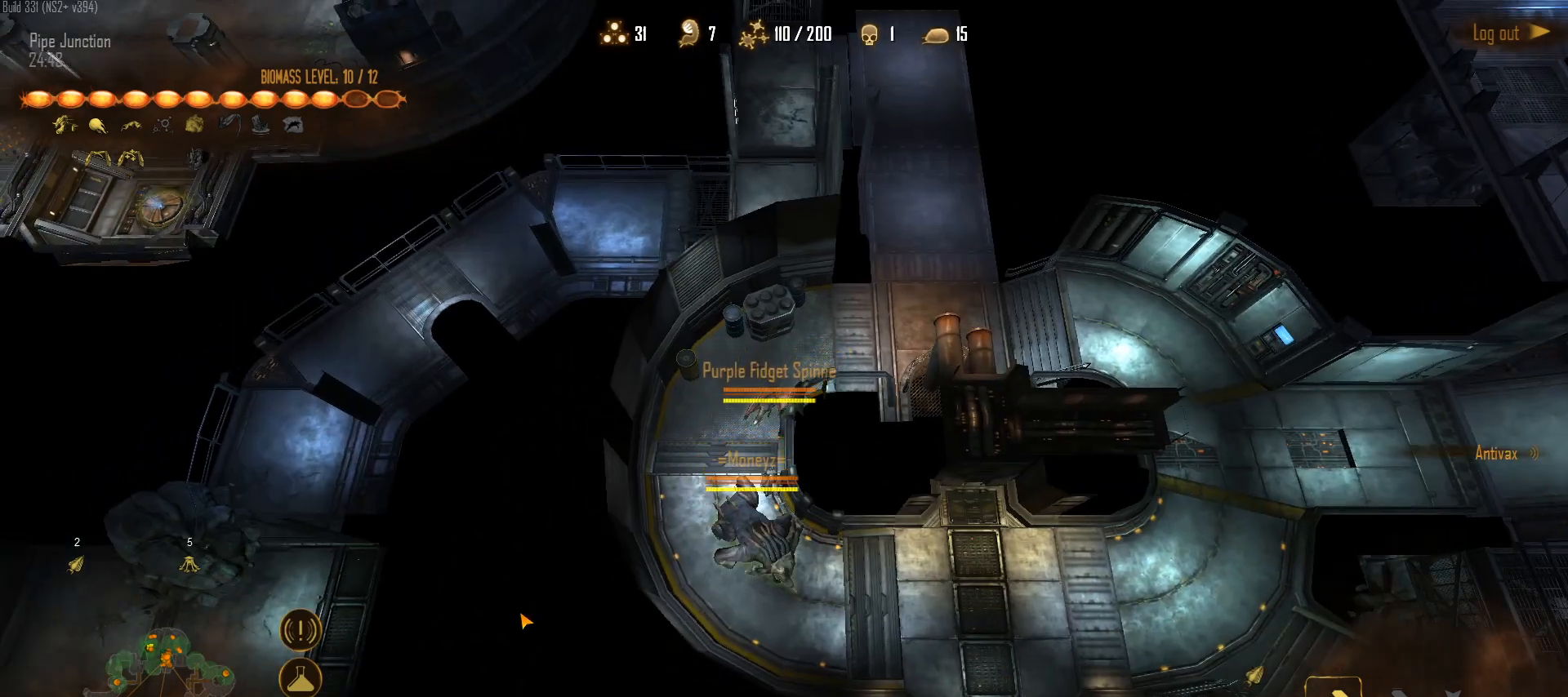
{"keys": [], "mouse": [], "mouse_move": "down-left", "events": []}
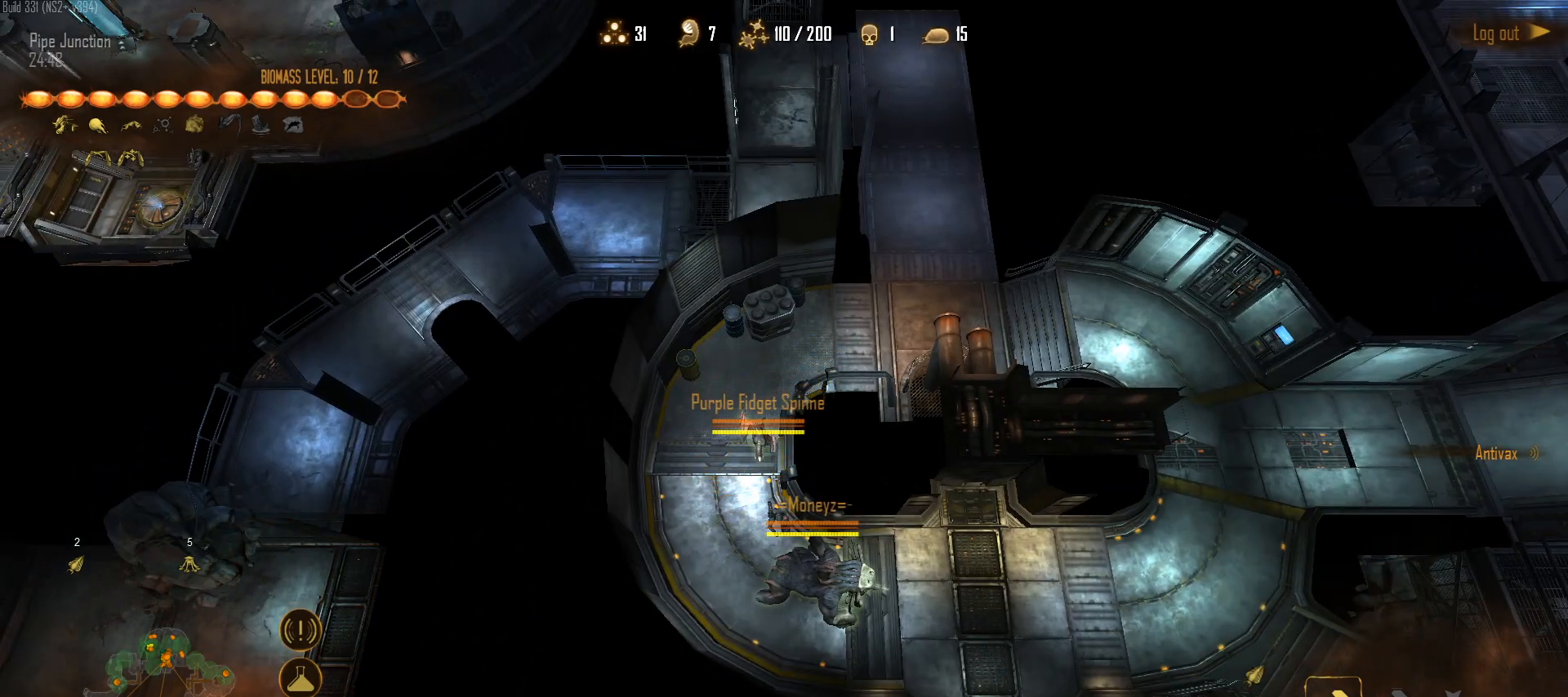
{"keys": ["e"], "mouse": [], "mouse_move": "up-right", "events": [[167, "mouse_left", "down"], [250, "mouse_left", "up"], [350, "mouse_left", "down"], [450, "mouse_left", "up"], [483, "e", "down"]]}
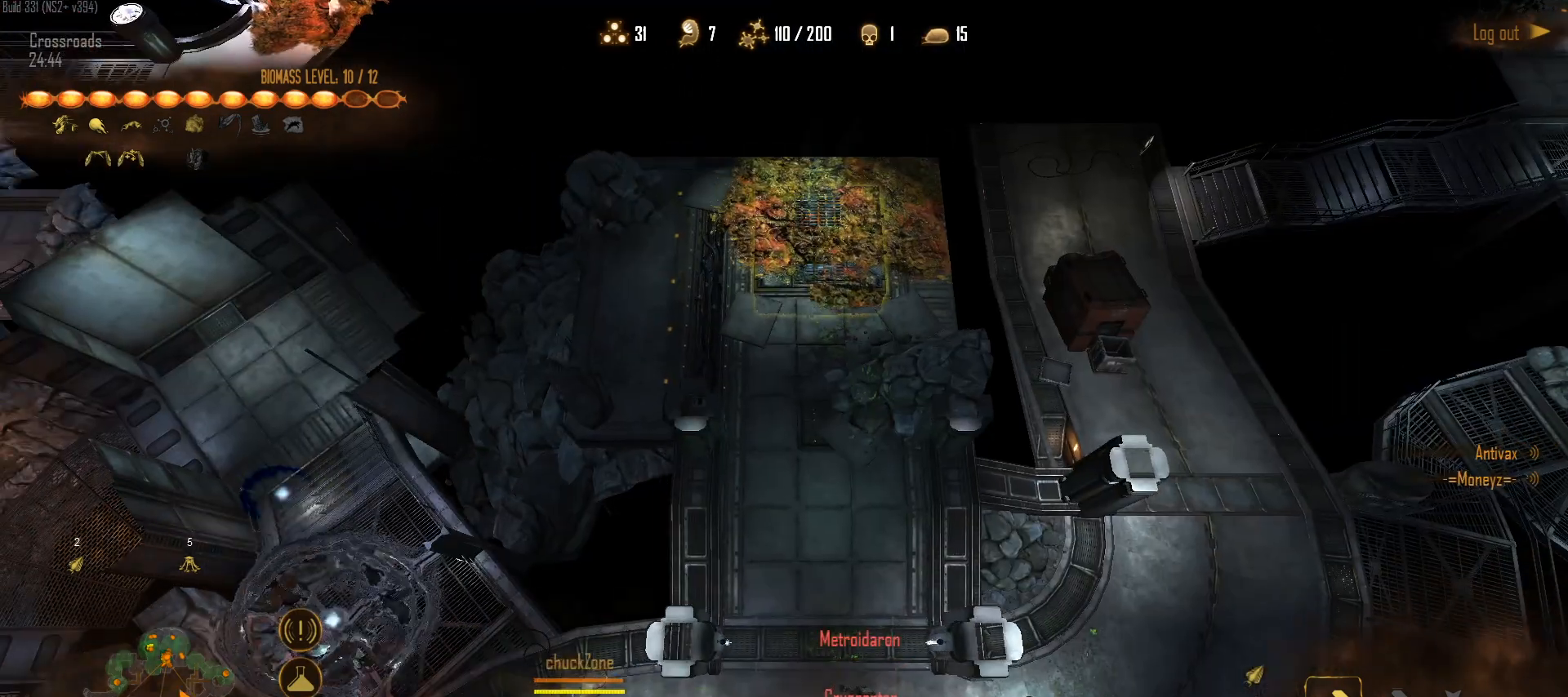
{"keys": [], "mouse": [], "mouse_move": "up-right", "events": [[83, "e", "up"], [267, "v", "down"], [417, "v", "up"]]}
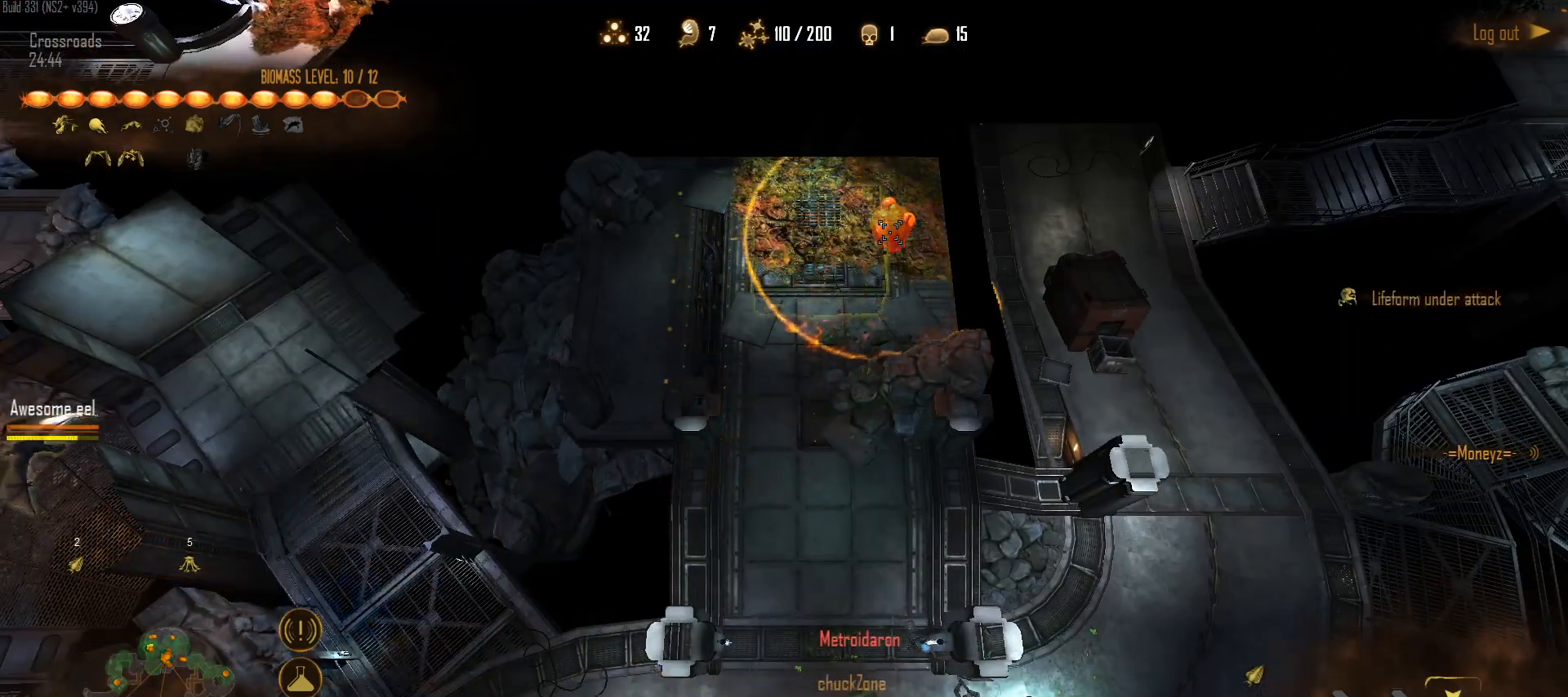
{"keys": [], "mouse": [], "mouse_move": "down", "events": [[150, "mouse_left", "down"], [233, "mouse_left", "up"], [333, "mouse_left", "down"], [433, "mouse_left", "up"]]}
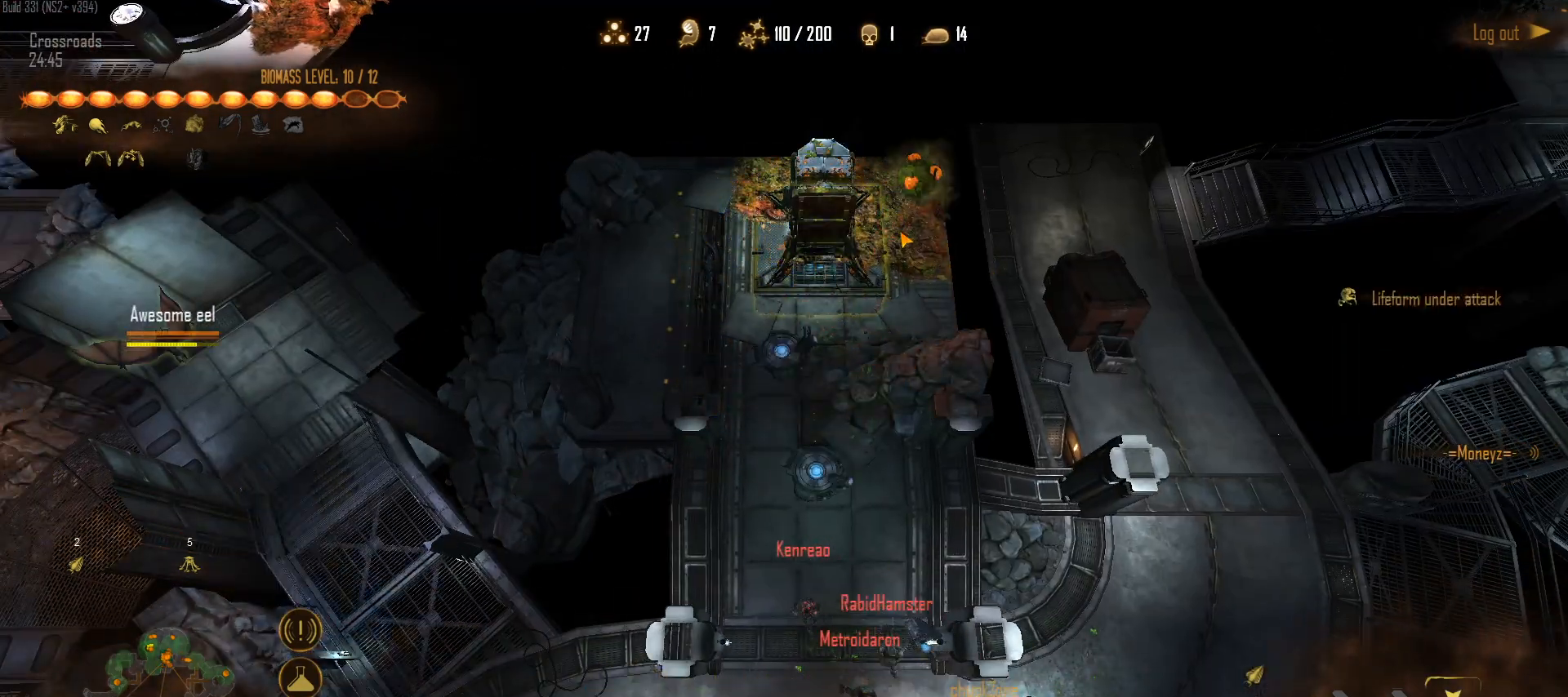
{"keys": [], "mouse": [], "mouse_move": "still", "events": [[200, "mouse_left", "down"], [250, "mouse_left", "up"], [350, "mouse_left", "down"], [483, "mouse_left", "up"]]}
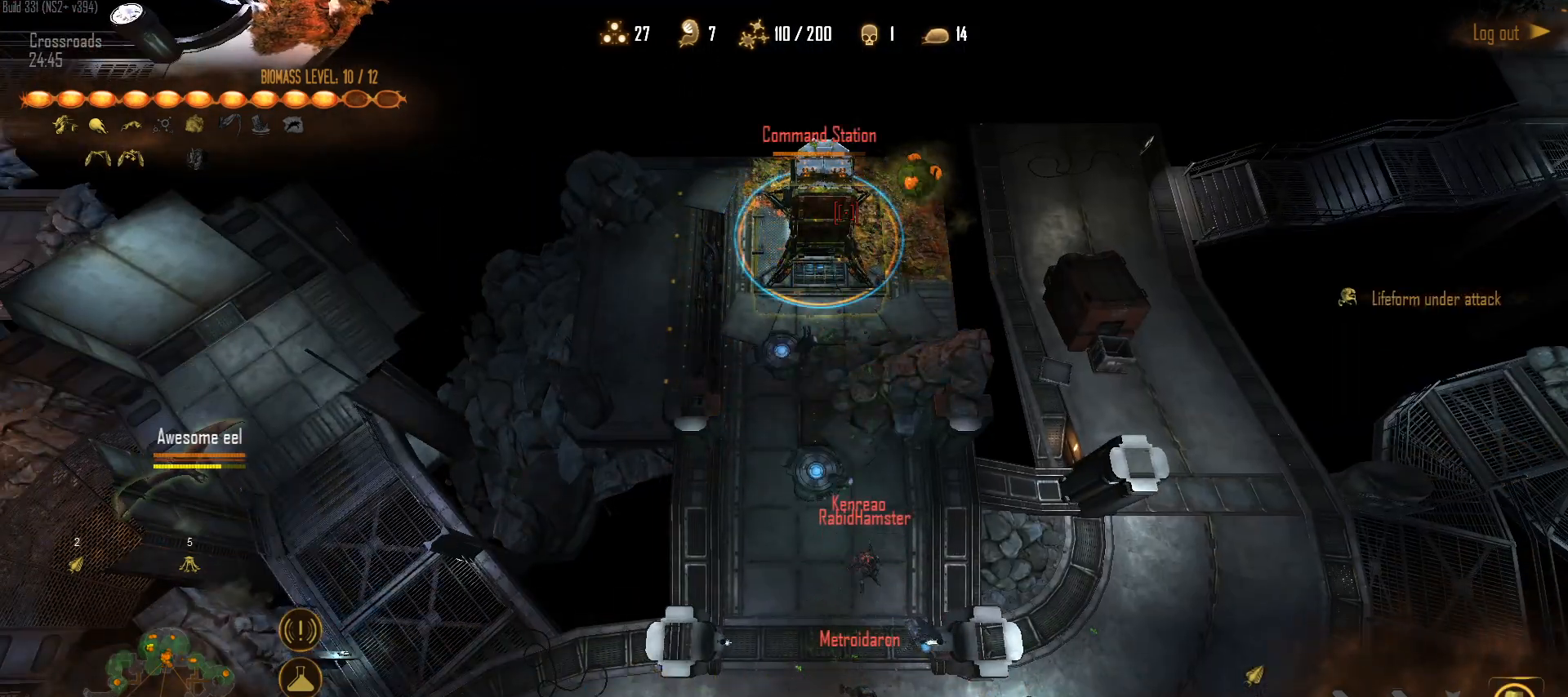
{"keys": [], "mouse": [], "mouse_move": "still", "events": [[33, "mouse_left", "down"], [183, "mouse_left", "up"]]}
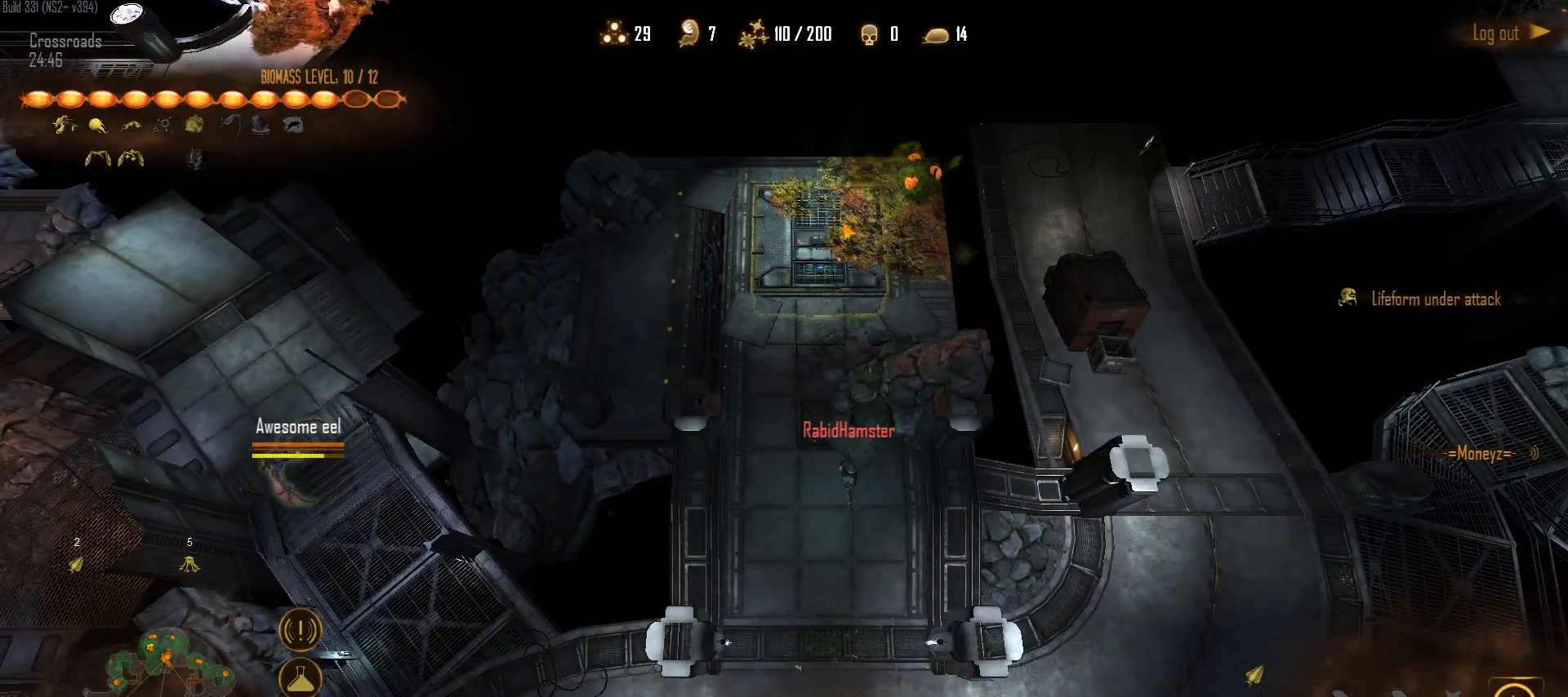
{"keys": [], "mouse": [], "mouse_move": "up-left", "events": []}
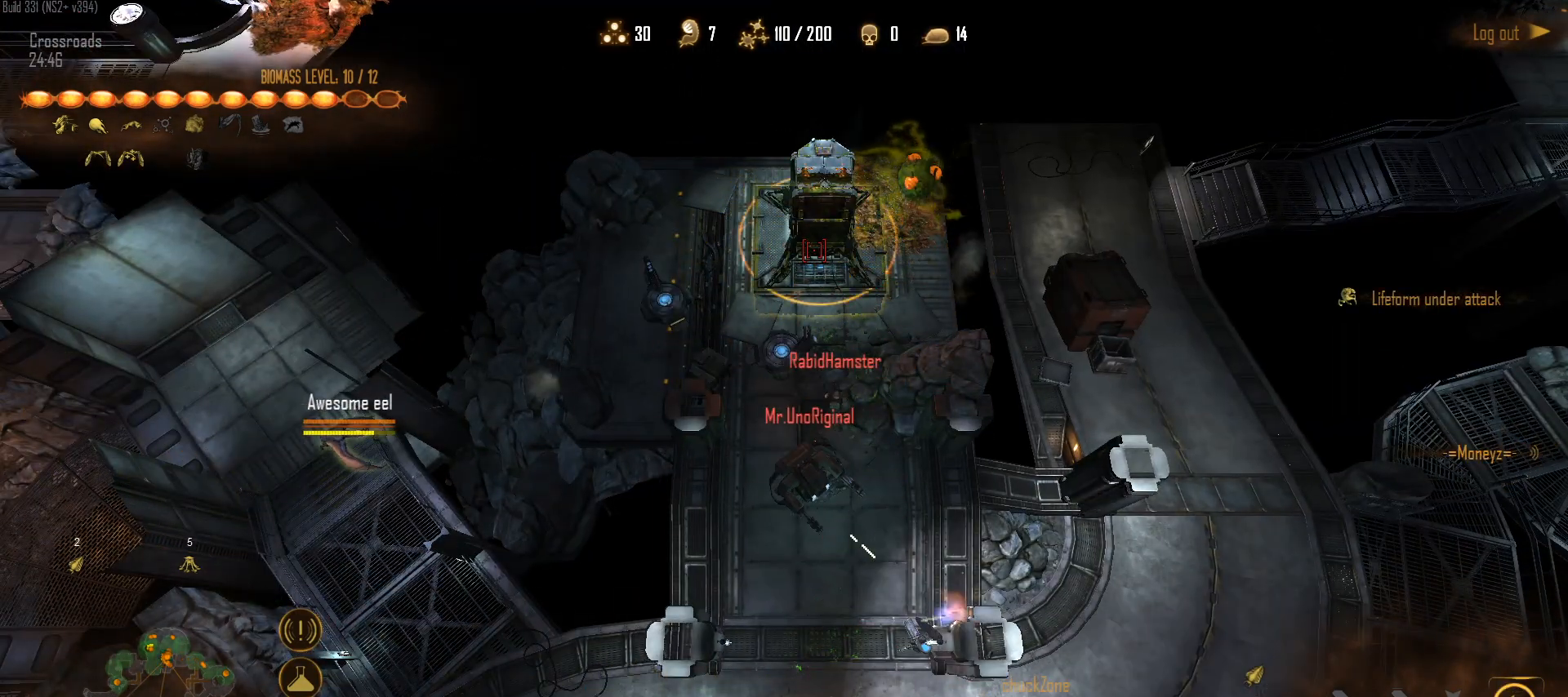
{"keys": [], "mouse": [], "mouse_move": "down", "events": []}
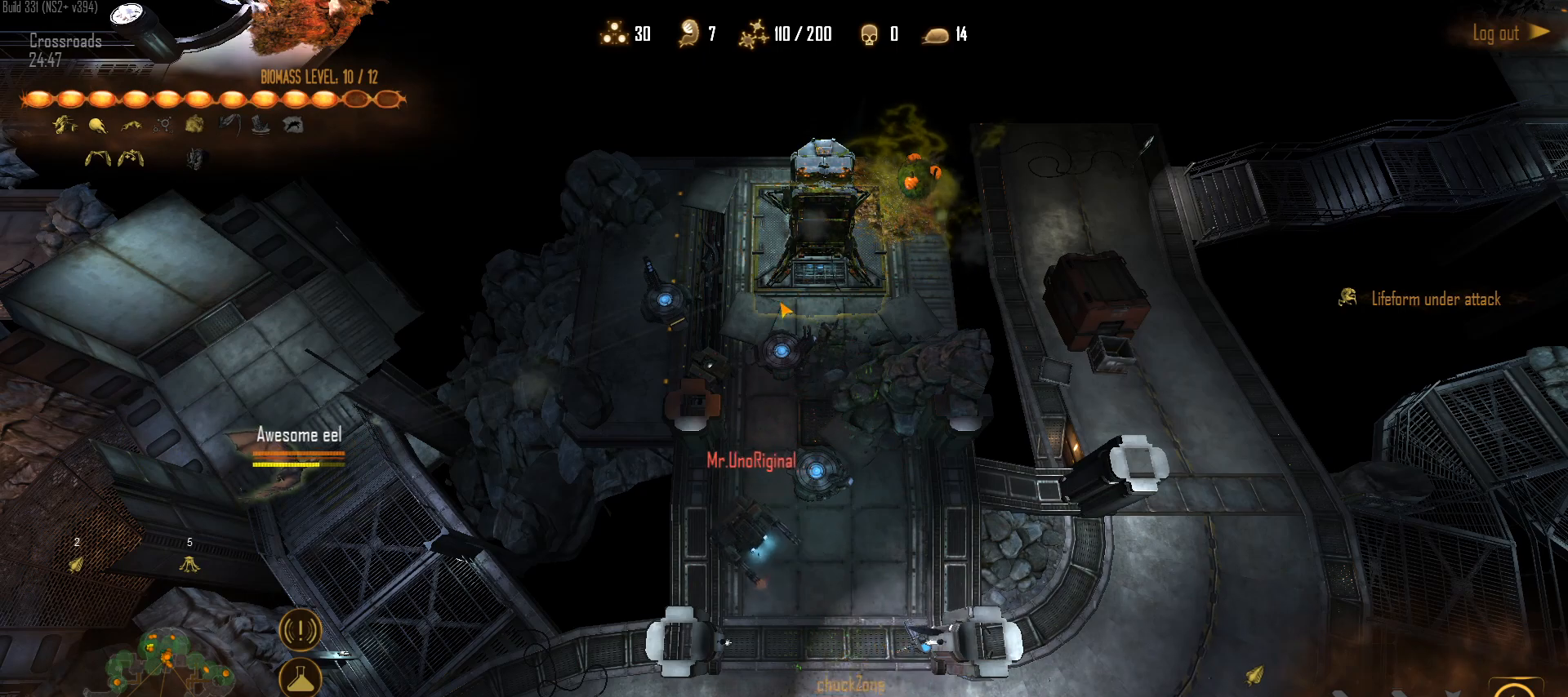
{"keys": [], "mouse": [], "mouse_move": "down-left", "events": []}
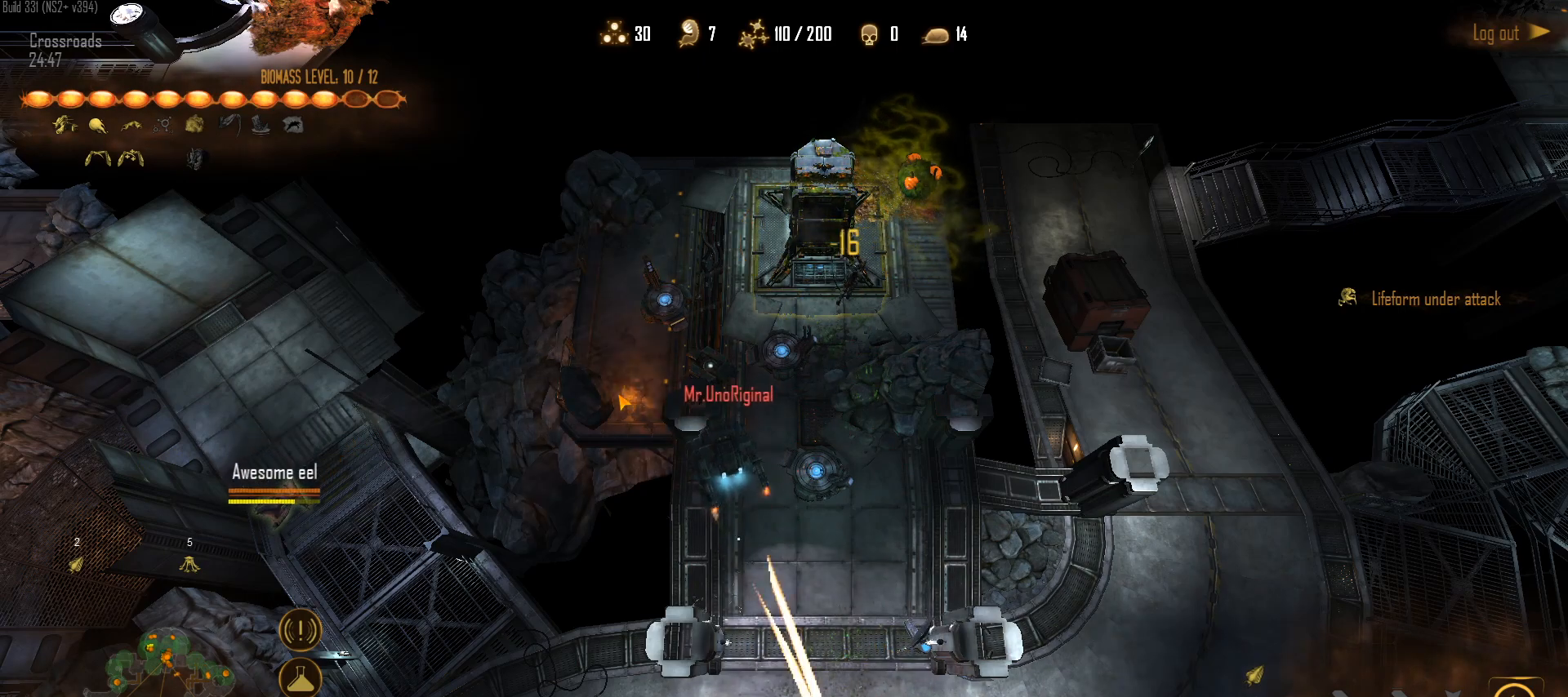
{"keys": ["1"], "mouse": [], "mouse_move": "right", "events": [[383, "1", "down"]]}
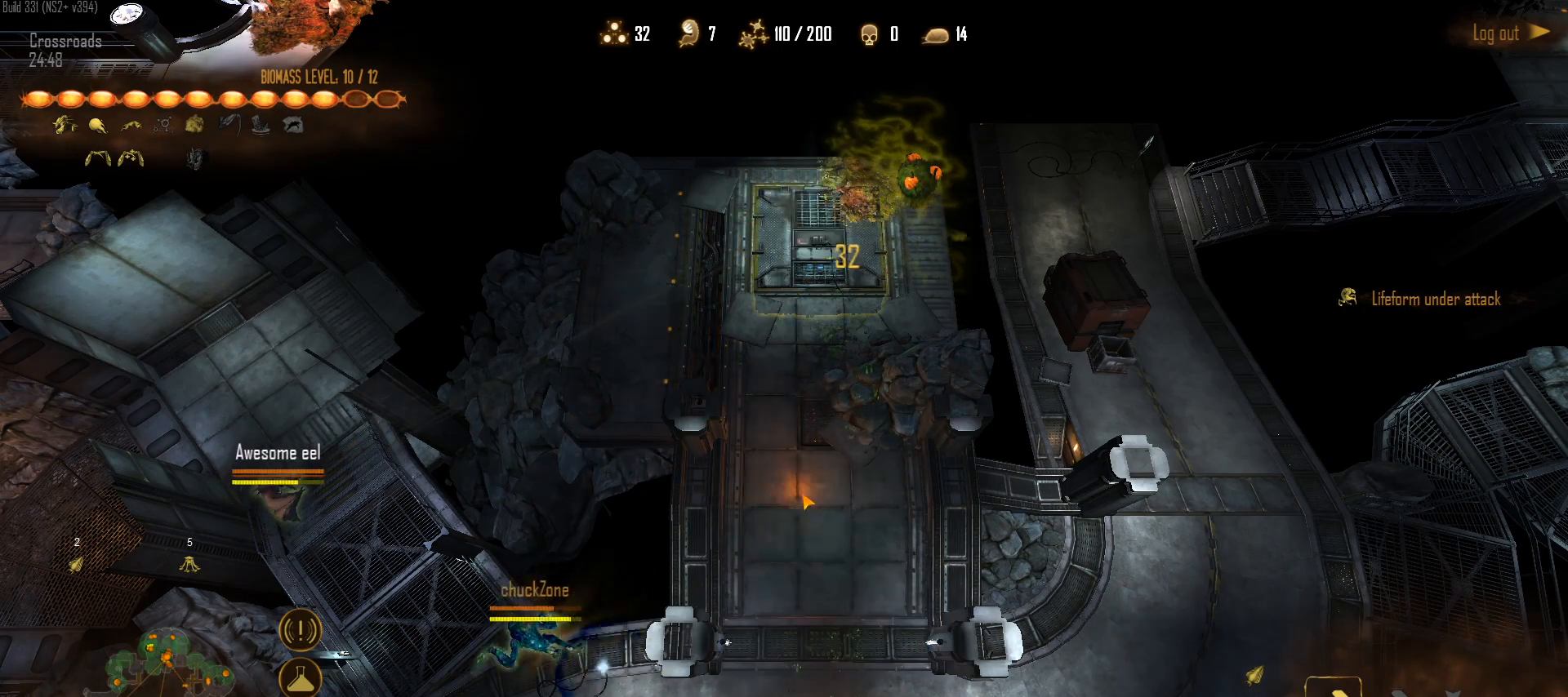
{"keys": [], "mouse": [], "mouse_move": "still", "events": [[17, "1", "up"], [117, "s", "down"], [200, "mouse_left", "down"], [250, "s", "up"], [300, "mouse_left", "up"]]}
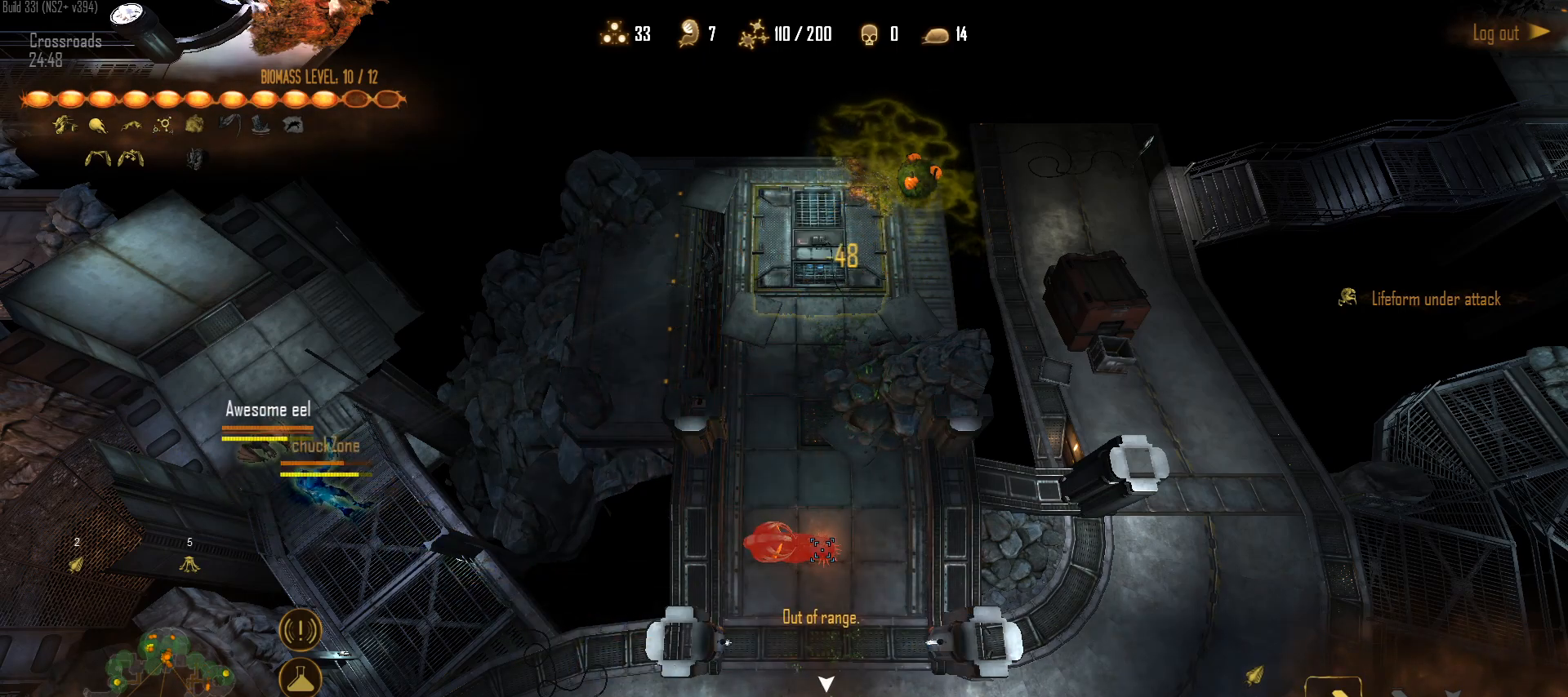
{"keys": [], "mouse": [], "mouse_move": "left", "events": [[183, "mouse_right", "down"], [317, "mouse_right", "up"]]}
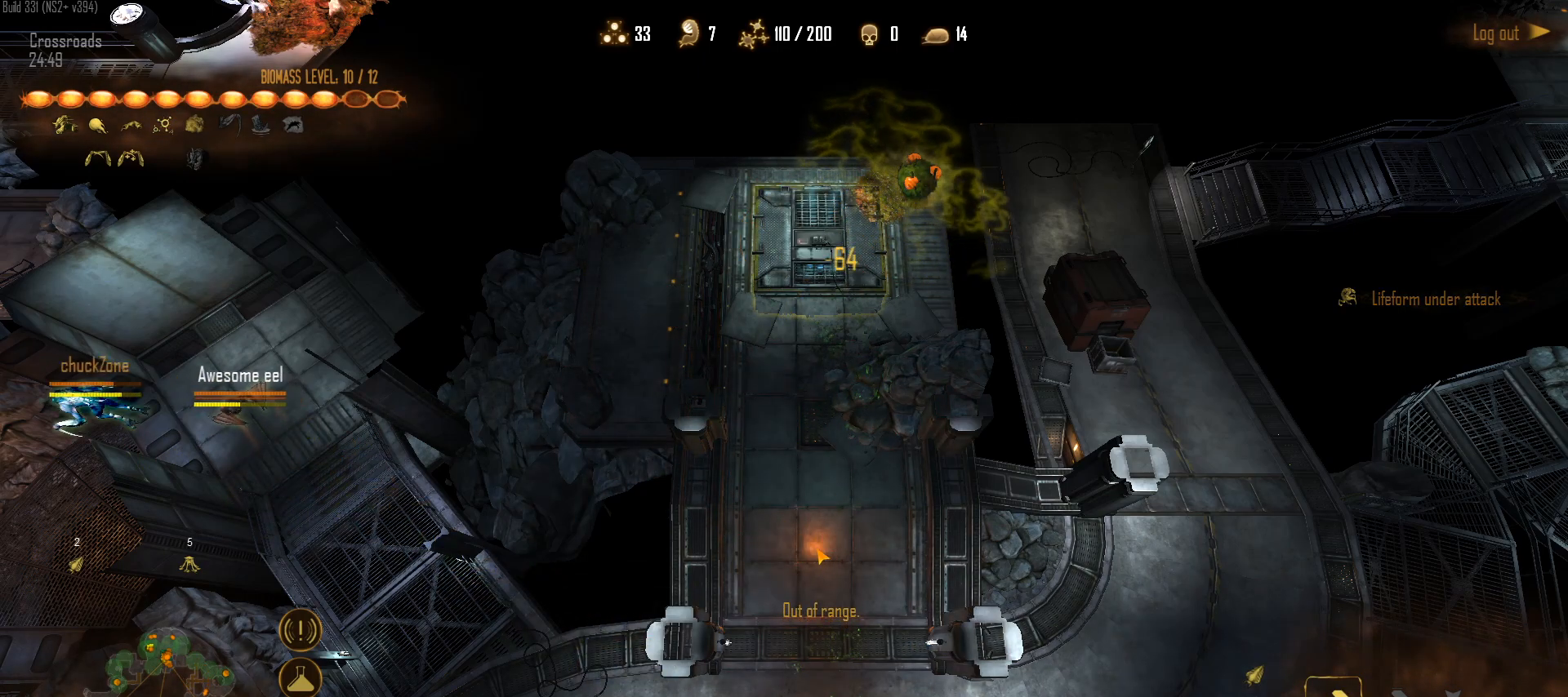
{"keys": [], "mouse": [], "mouse_move": "still", "events": []}
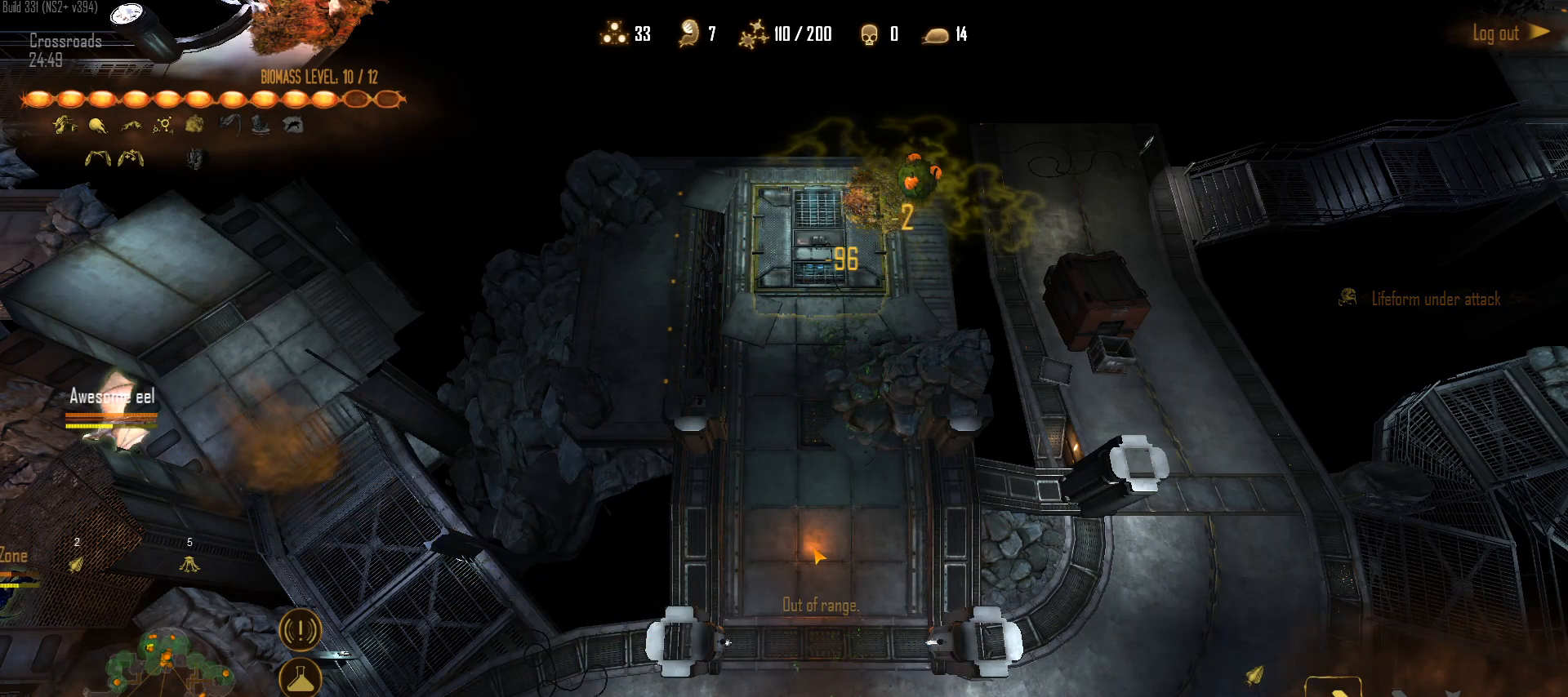
{"keys": [], "mouse": [], "mouse_move": "still", "events": [[350, "2", "down"], [450, "2", "up"]]}
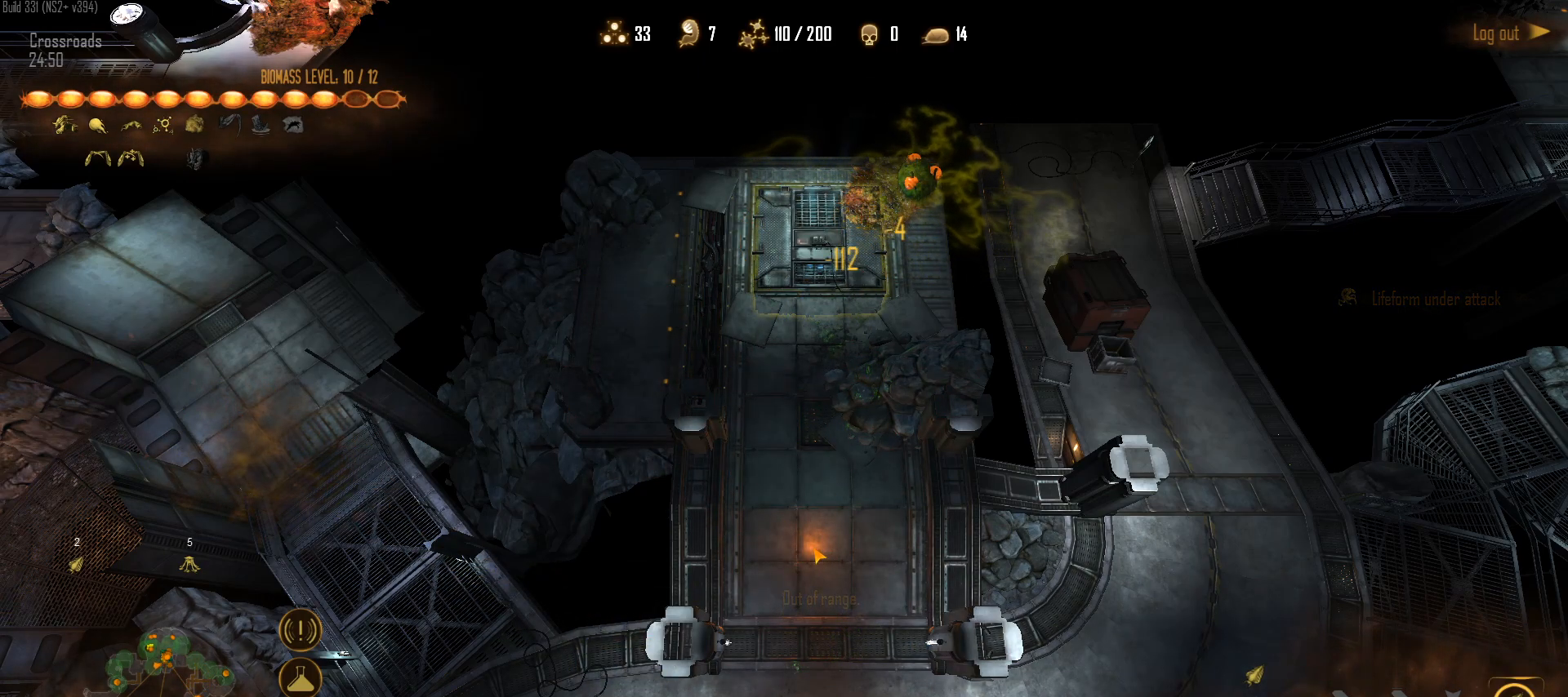
{"keys": [], "mouse": [], "mouse_move": "still", "events": []}
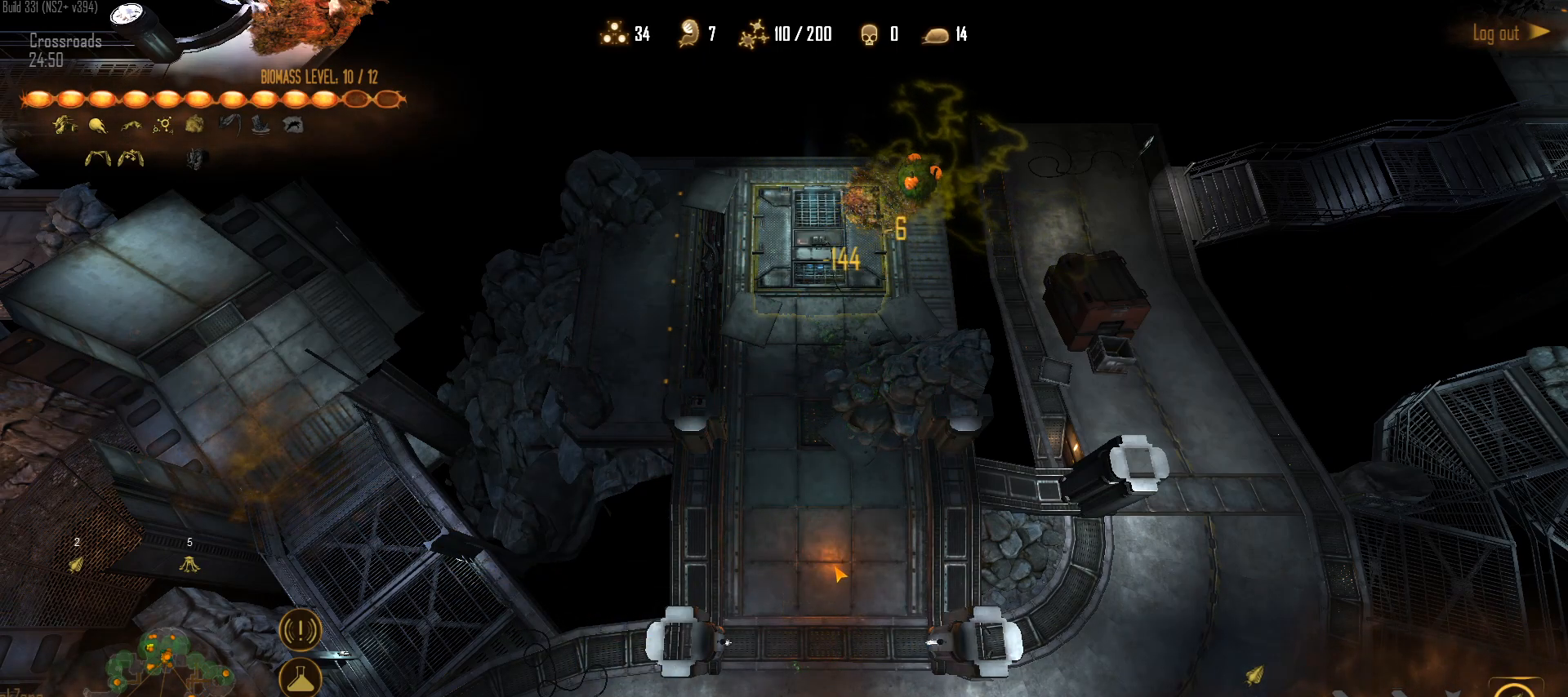
{"keys": [], "mouse": [], "mouse_move": "still", "events": []}
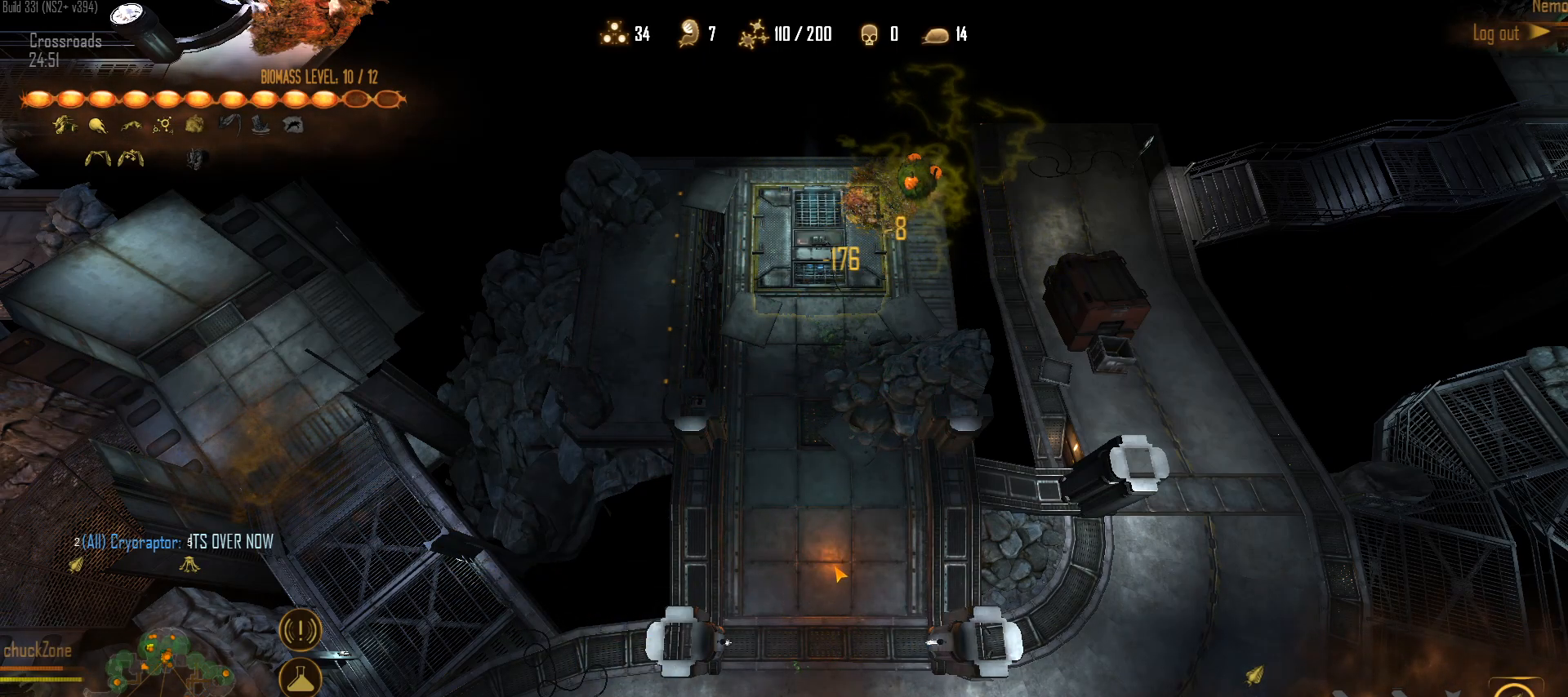
{"keys": [], "mouse": [], "mouse_move": "left", "events": []}
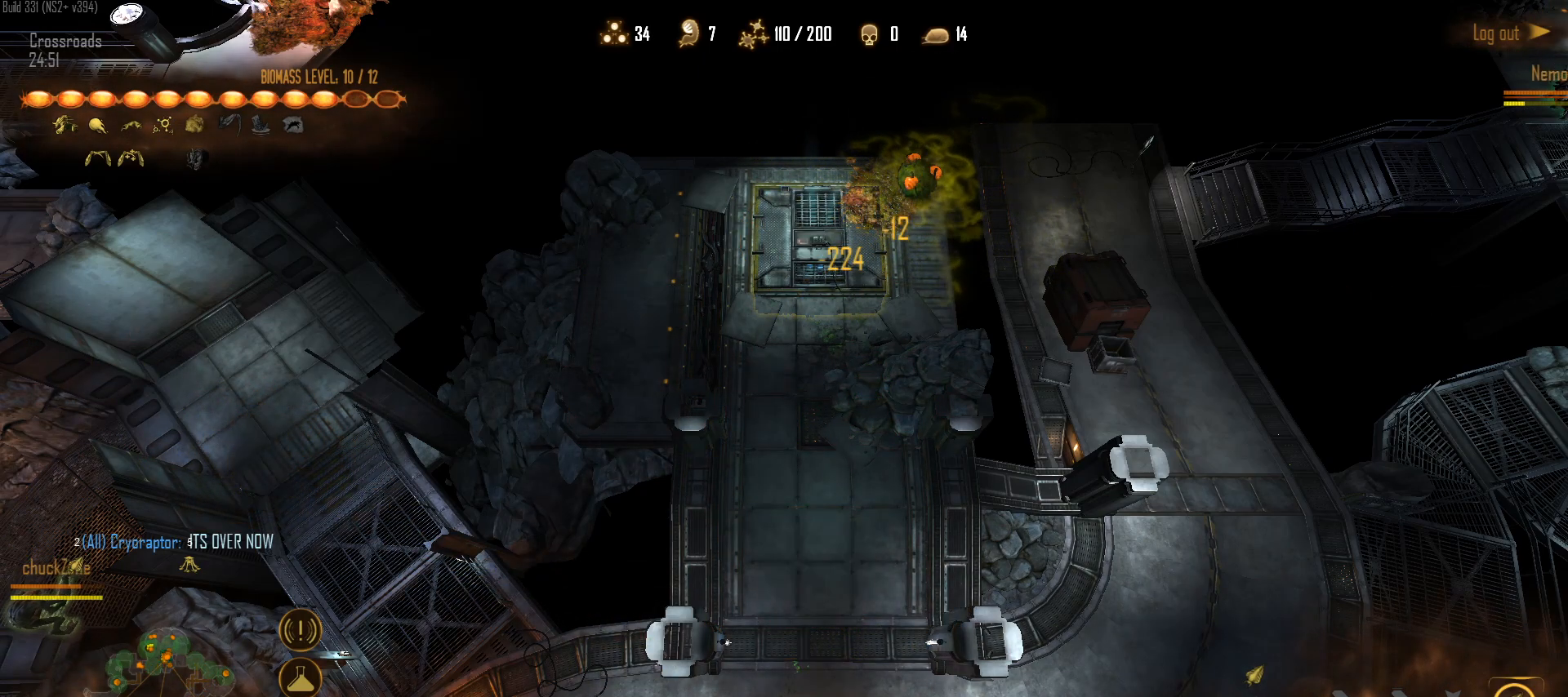
{"keys": [], "mouse": [], "mouse_move": "left", "events": []}
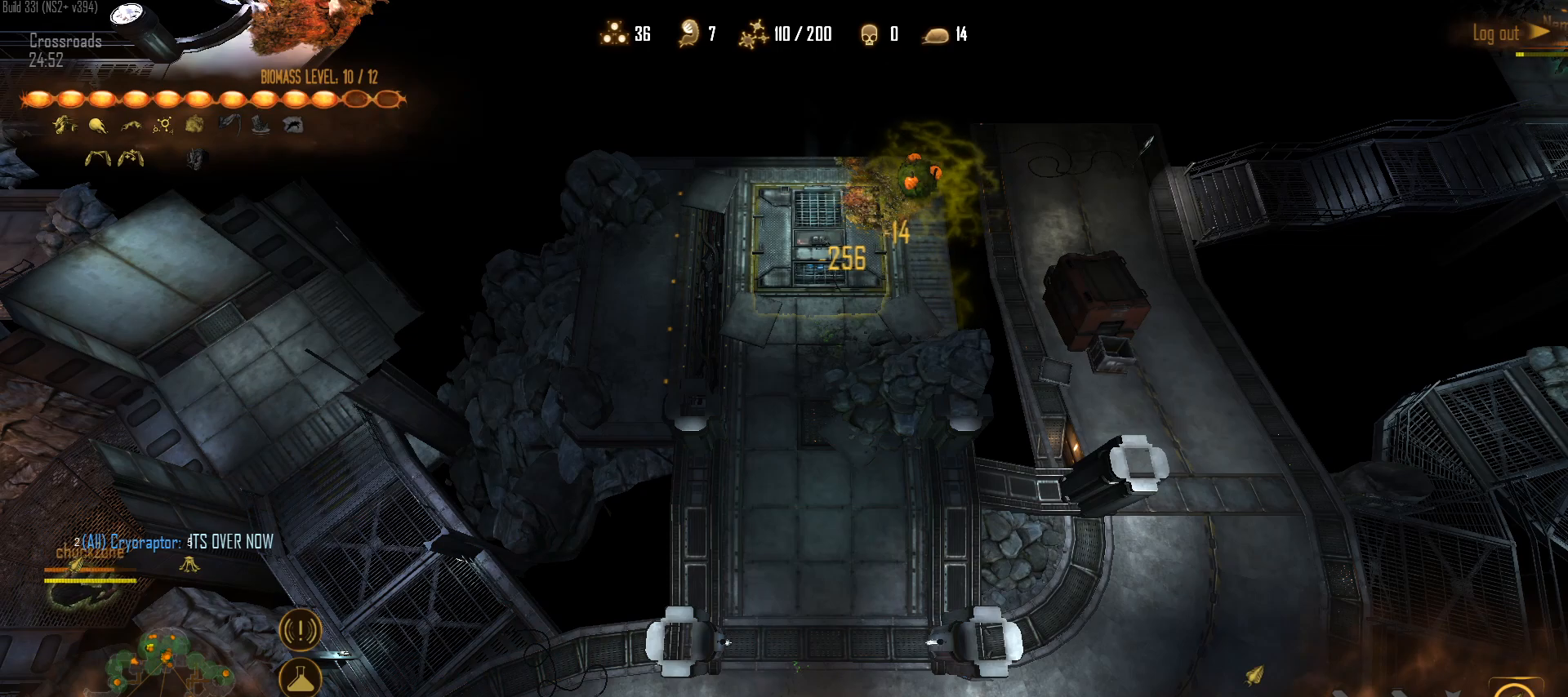
{"keys": [], "mouse": [], "mouse_move": "left", "events": []}
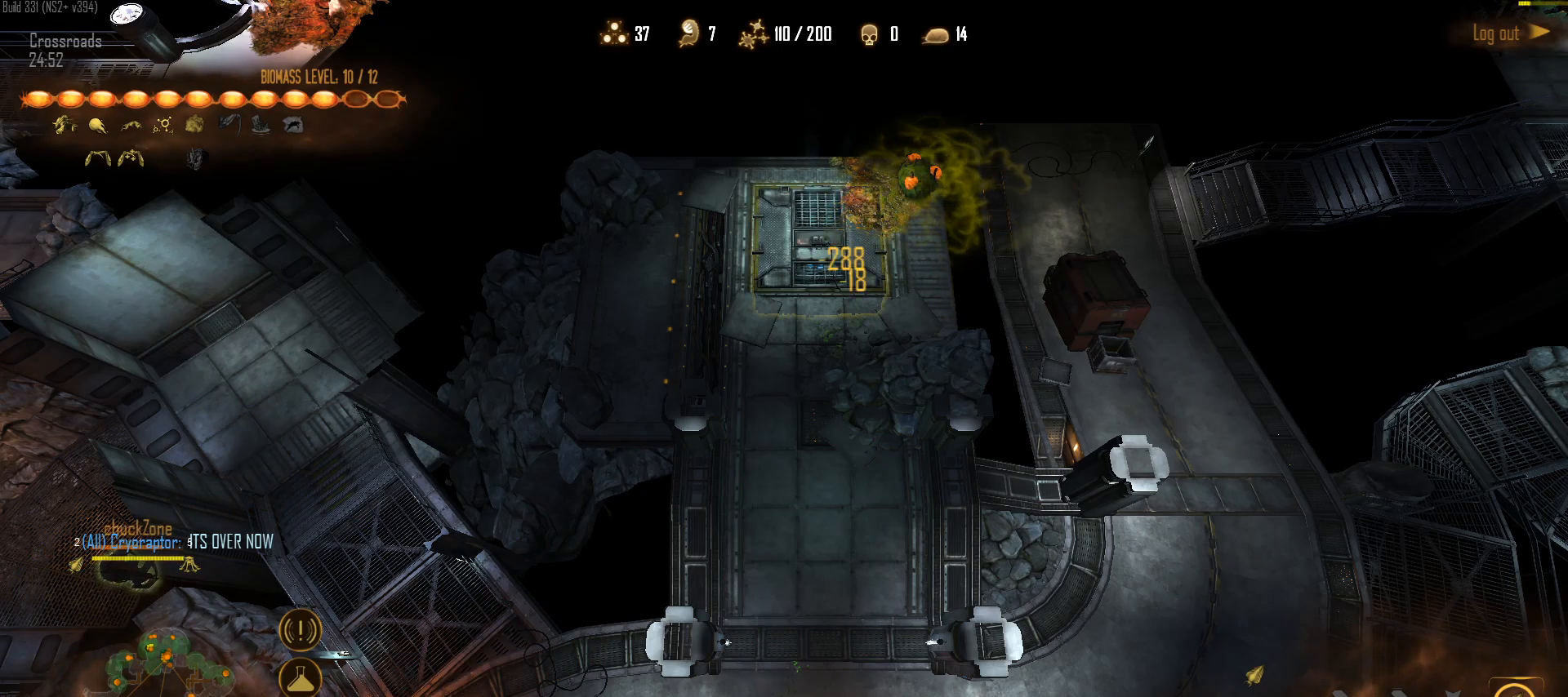
{"keys": [], "mouse": [], "mouse_move": "down-right", "events": []}
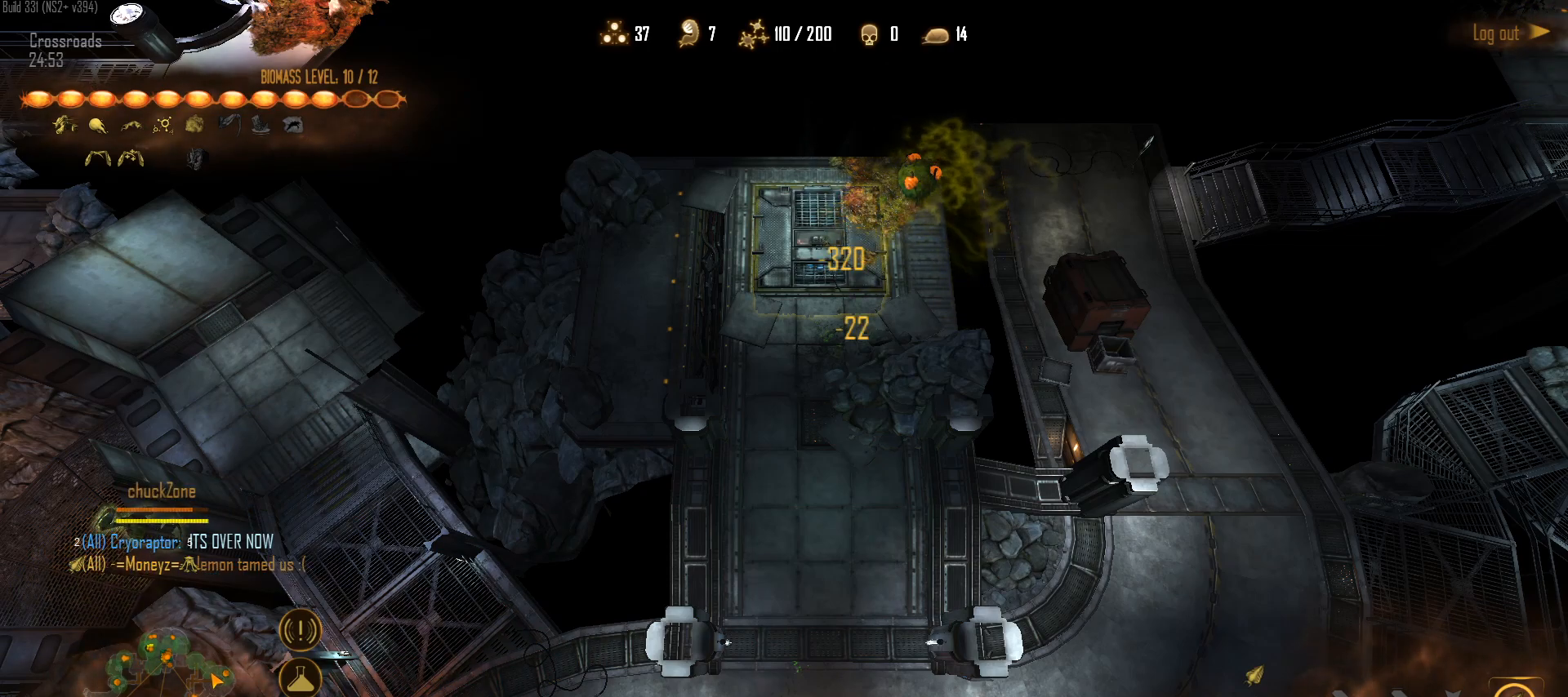
{"keys": [], "mouse": [], "mouse_move": "still", "events": [[33, "mouse_left", "down"], [133, "mouse_left", "up"]]}
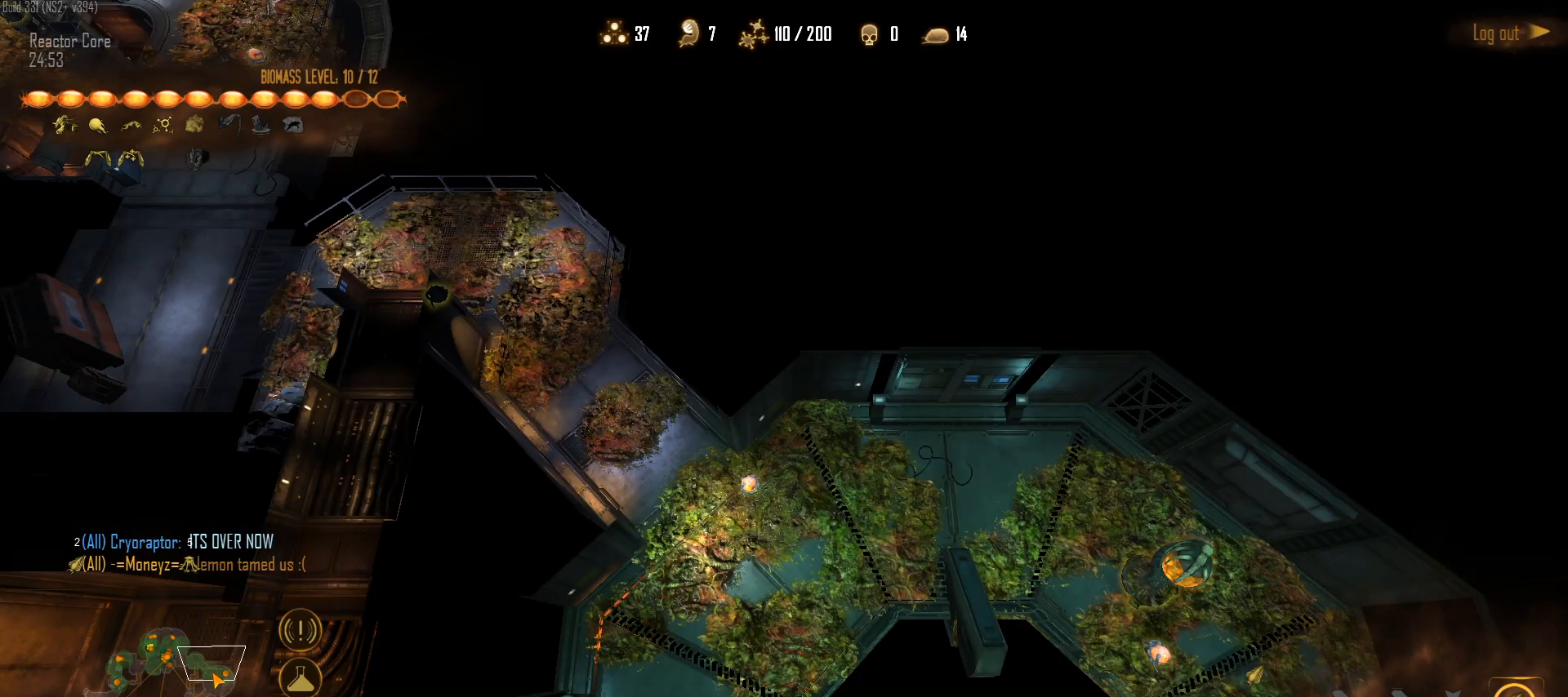
{"keys": [], "mouse": [], "mouse_move": "down-right", "events": []}